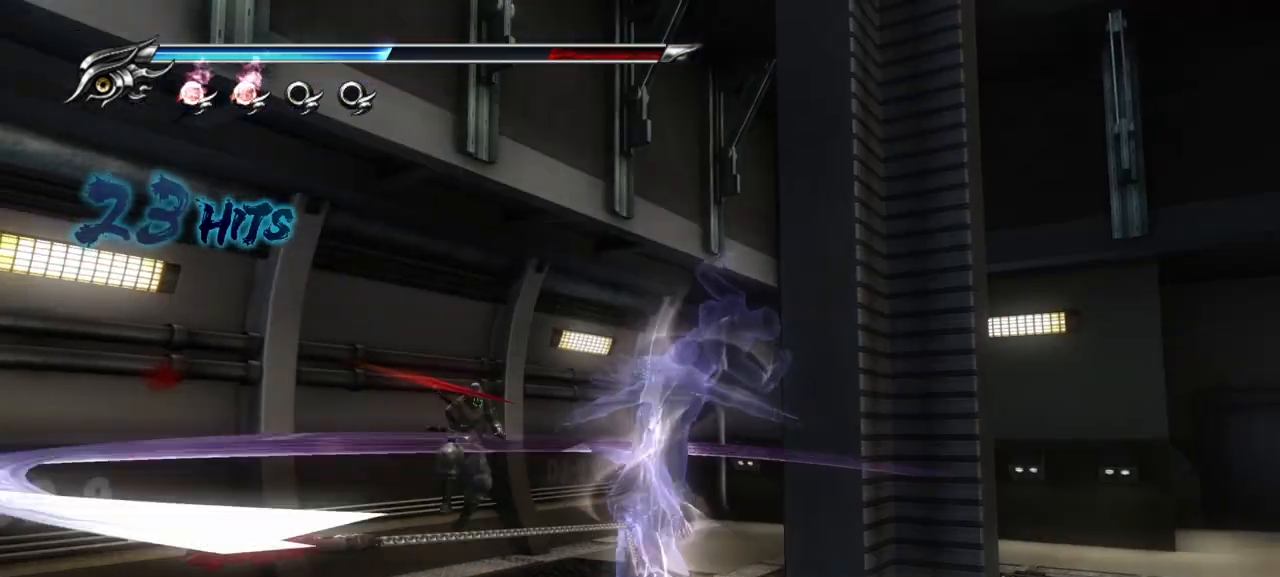
Gameplay with a controller (PlayStation layout); each line is a JSON object with the inputs held at the frame after it. "events" lists button and stick changes between this image and that frame as [ms after this image, input, new state], when the widget could be followed in between. Not read: L3 R3.
{"buttons": [], "left_stick": "center", "right_stick": "center", "events": []}
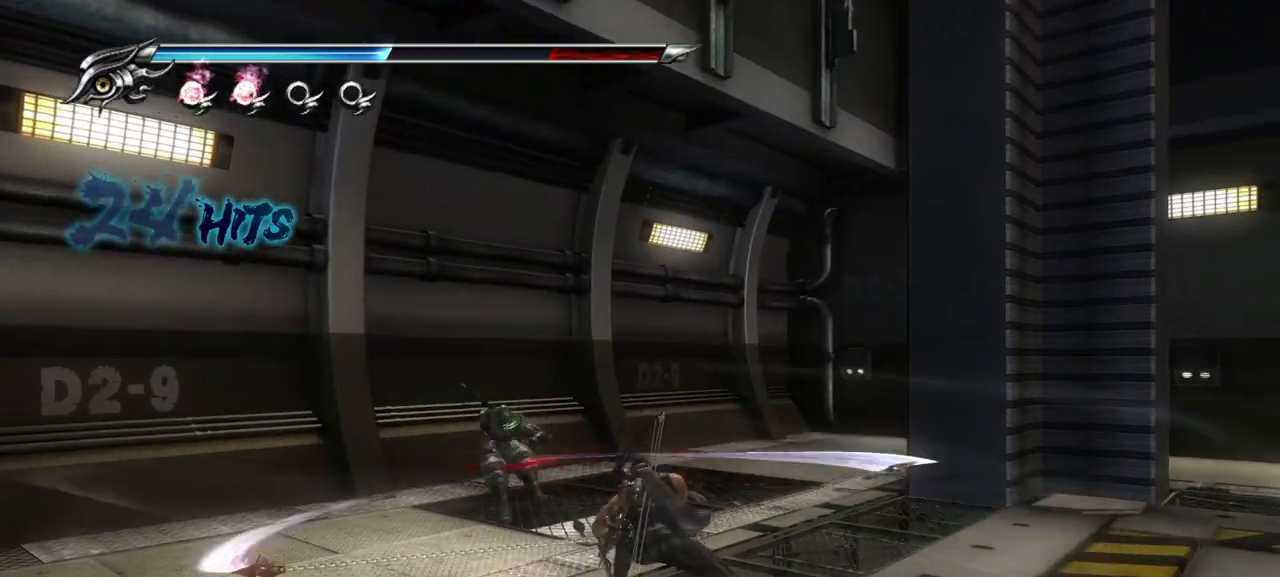
{"buttons": [], "left_stick": "right", "right_stick": "center", "events": [[450, "left_stick", "right"]]}
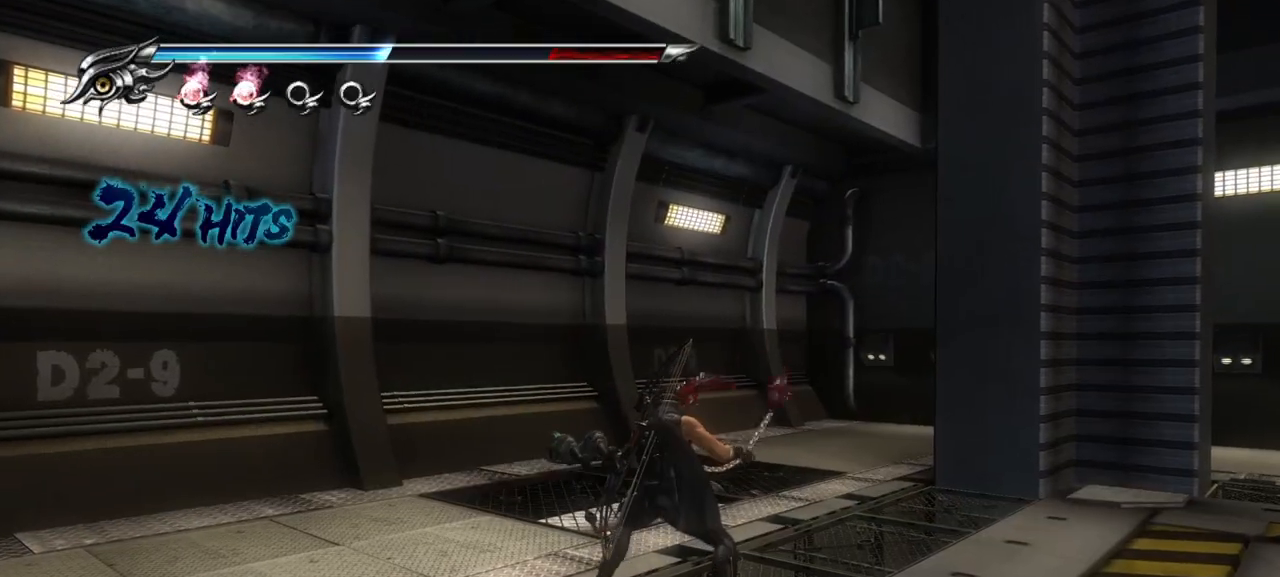
{"buttons": [], "left_stick": "up-right", "right_stick": "center", "events": [[33, "CROSS", "down"], [150, "CROSS", "up"], [217, "CROSS", "down"], [300, "CROSS", "up"], [367, "CROSS", "down"], [467, "CROSS", "up"], [467, "left_stick", "up-right"]]}
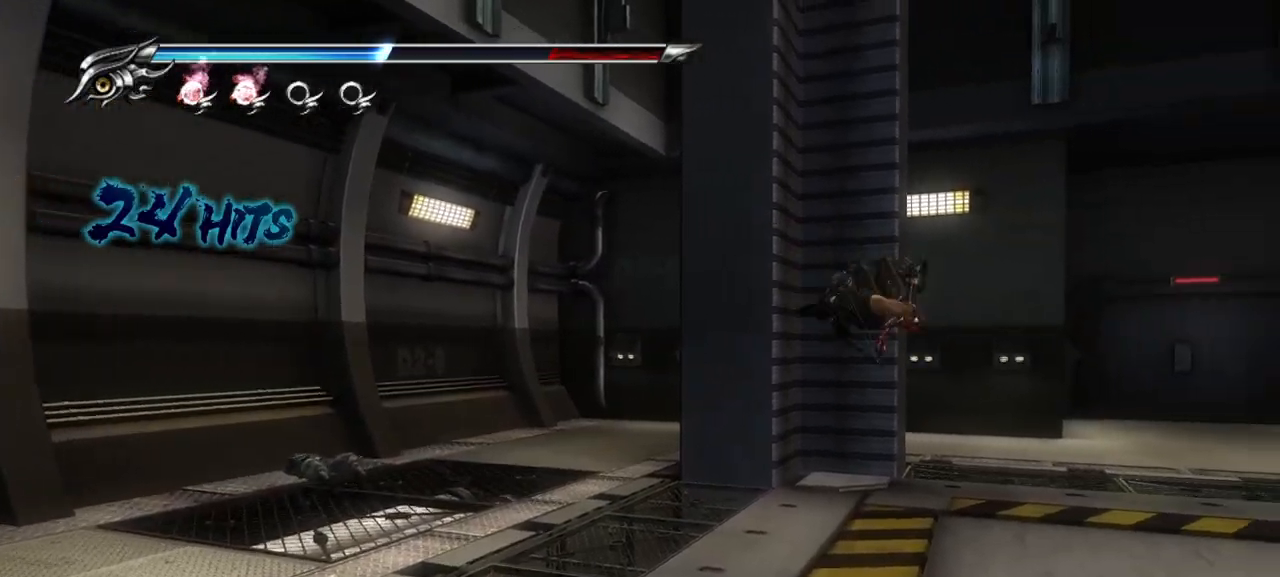
{"buttons": ["CROSS", "L1"], "left_stick": "up-right", "right_stick": "center", "events": [[150, "L1", "down"], [333, "CROSS", "down"]]}
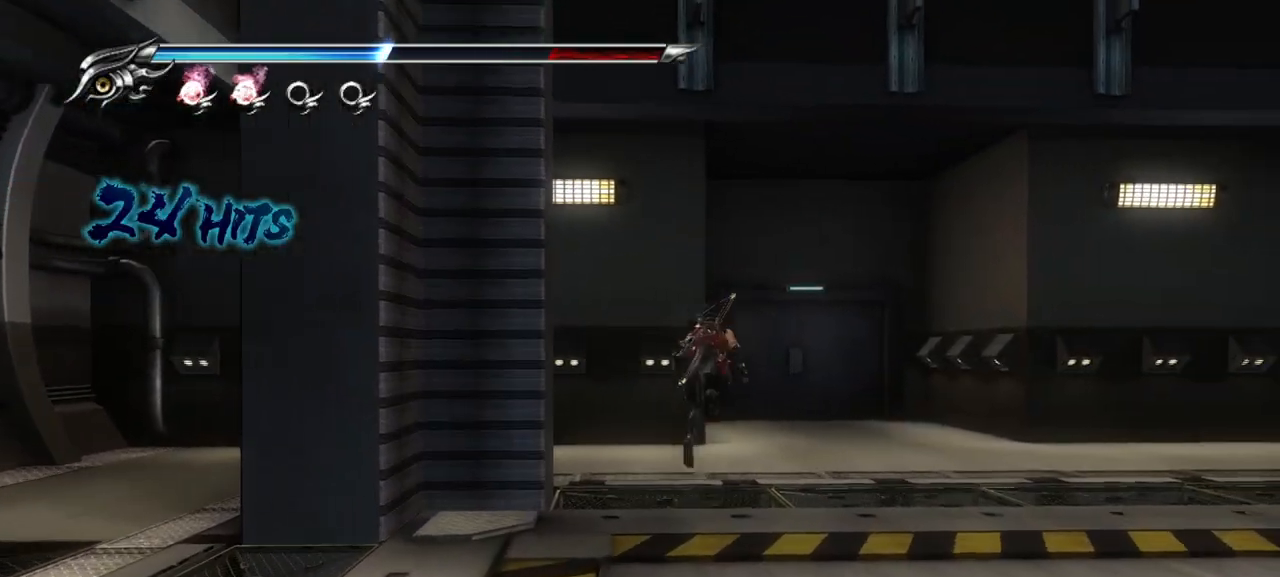
{"buttons": [], "left_stick": "up-right", "right_stick": "center", "events": [[50, "L1", "up"], [83, "CROSS", "up"]]}
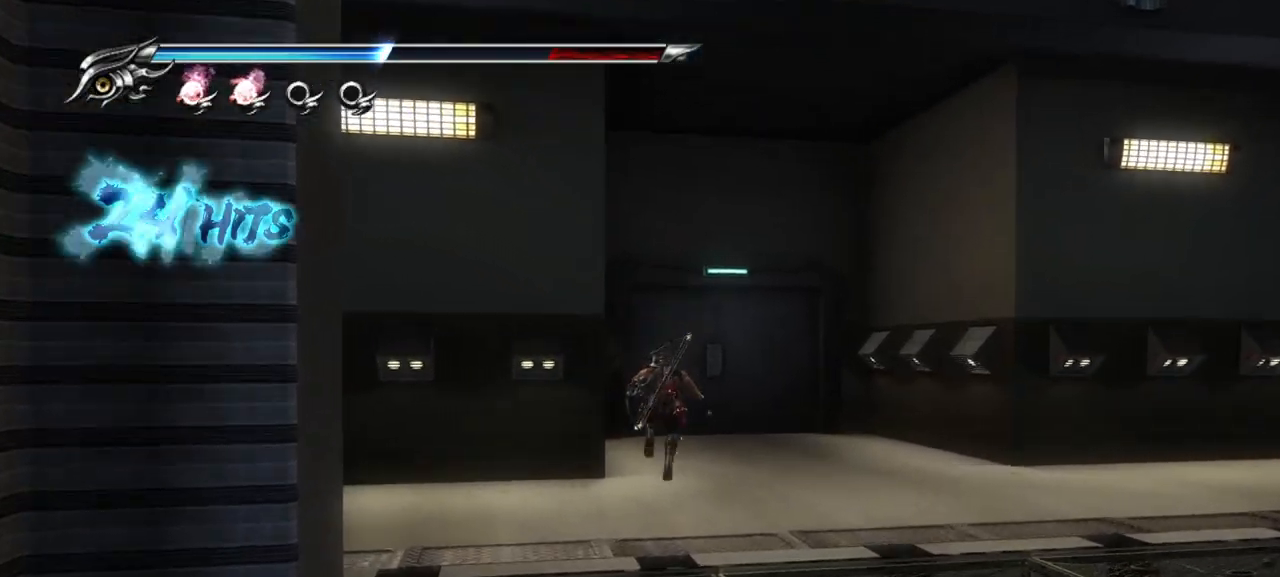
{"buttons": [], "left_stick": "up", "right_stick": "center", "events": [[350, "left_stick", "up"]]}
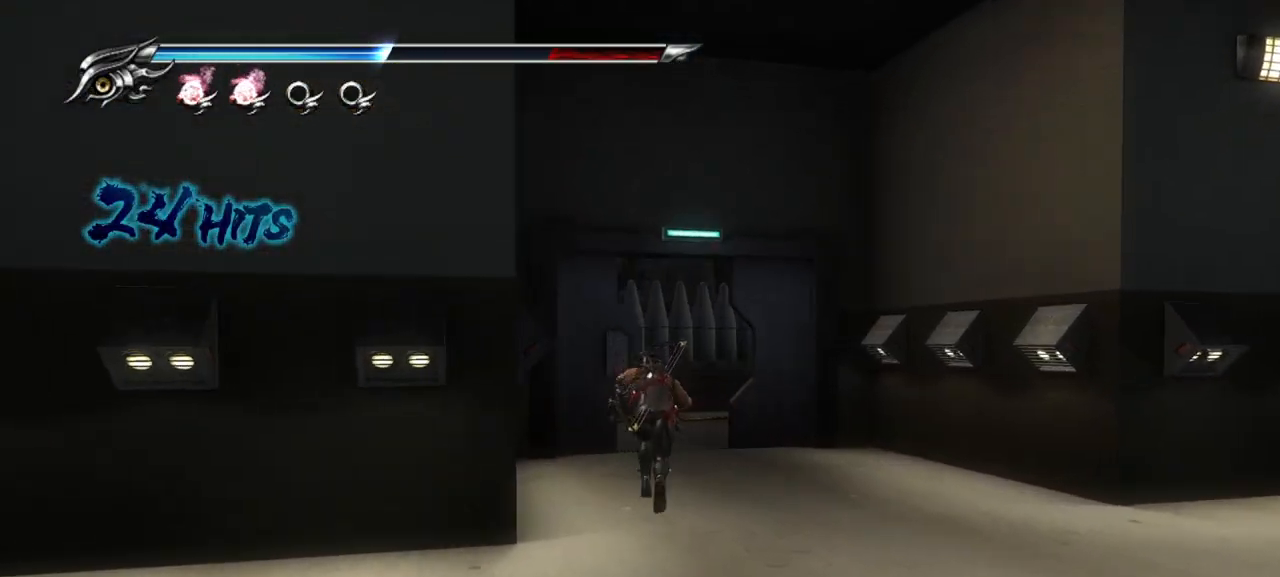
{"buttons": [], "left_stick": "up", "right_stick": "left"}
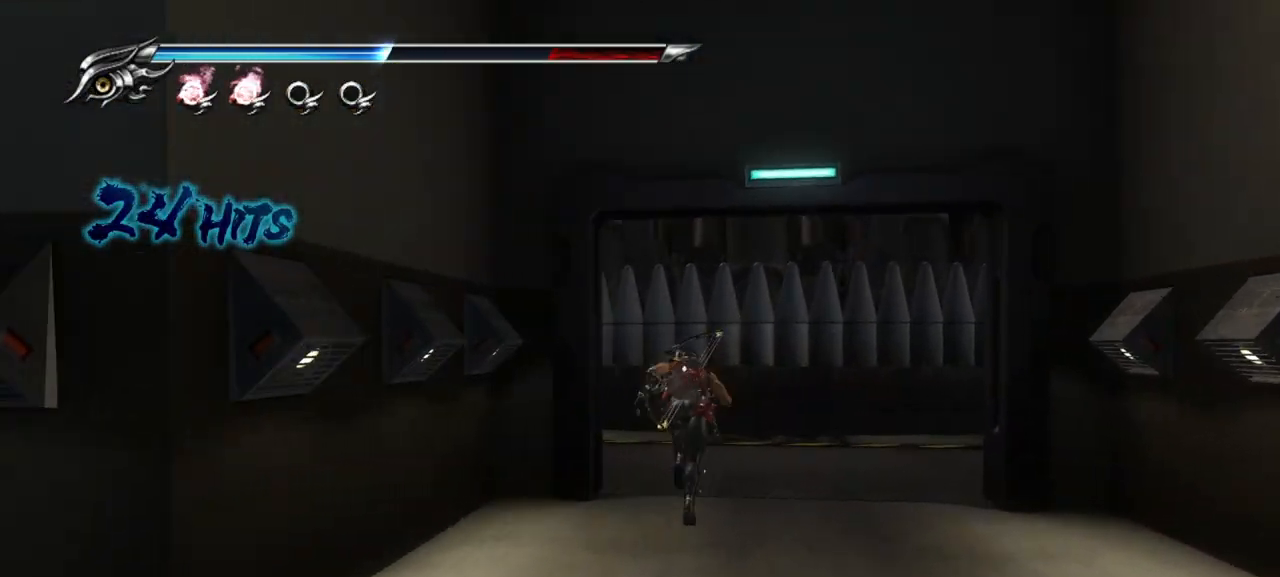
{"buttons": [], "left_stick": "center", "right_stick": "left", "events": [[500, "left_stick", "center"]]}
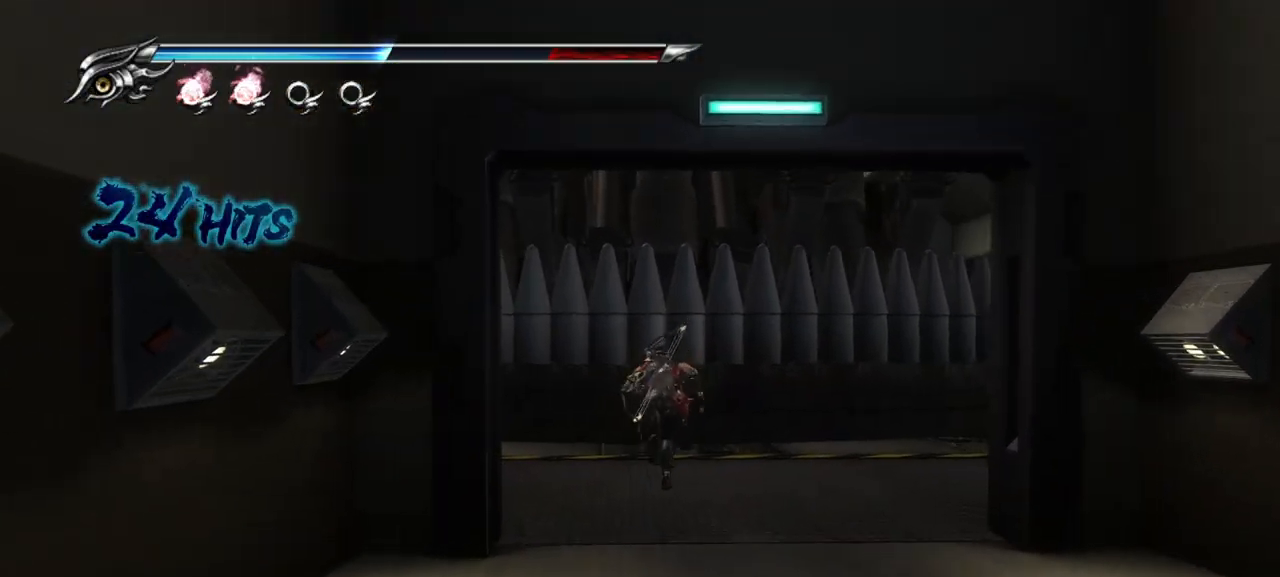
{"buttons": ["R1"], "left_stick": "center", "right_stick": "center", "events": [[17, "R1", "down"], [167, "right_stick", "center"]]}
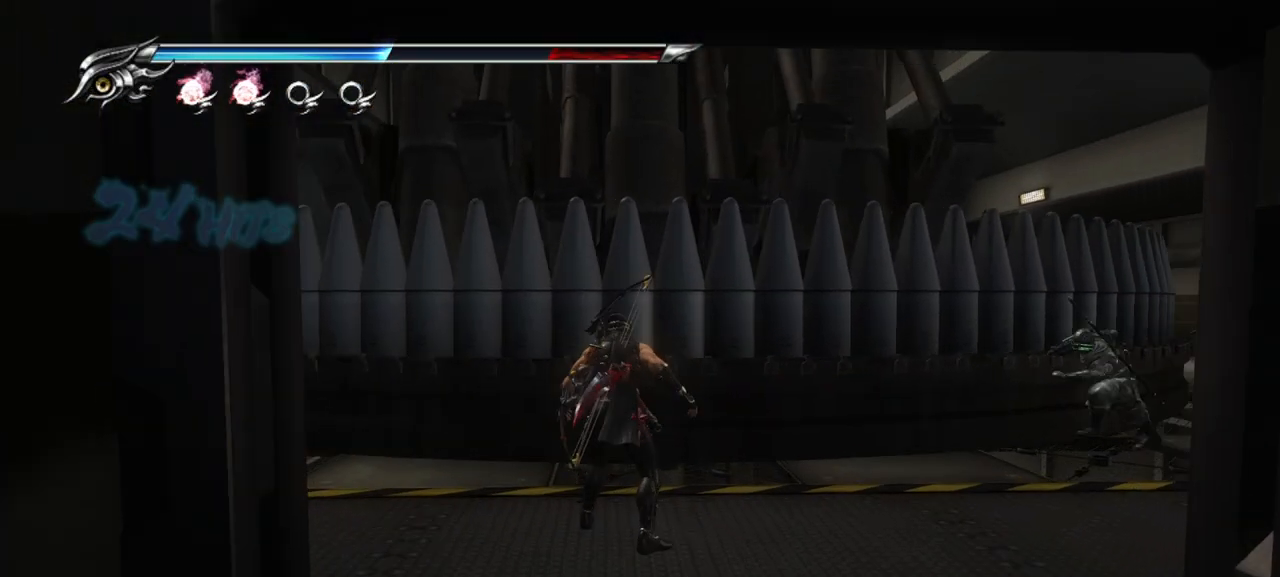
{"buttons": [], "left_stick": "center", "right_stick": "center", "events": [[250, "R1", "up"], [317, "SQUARE", "down"], [417, "SQUARE", "up"]]}
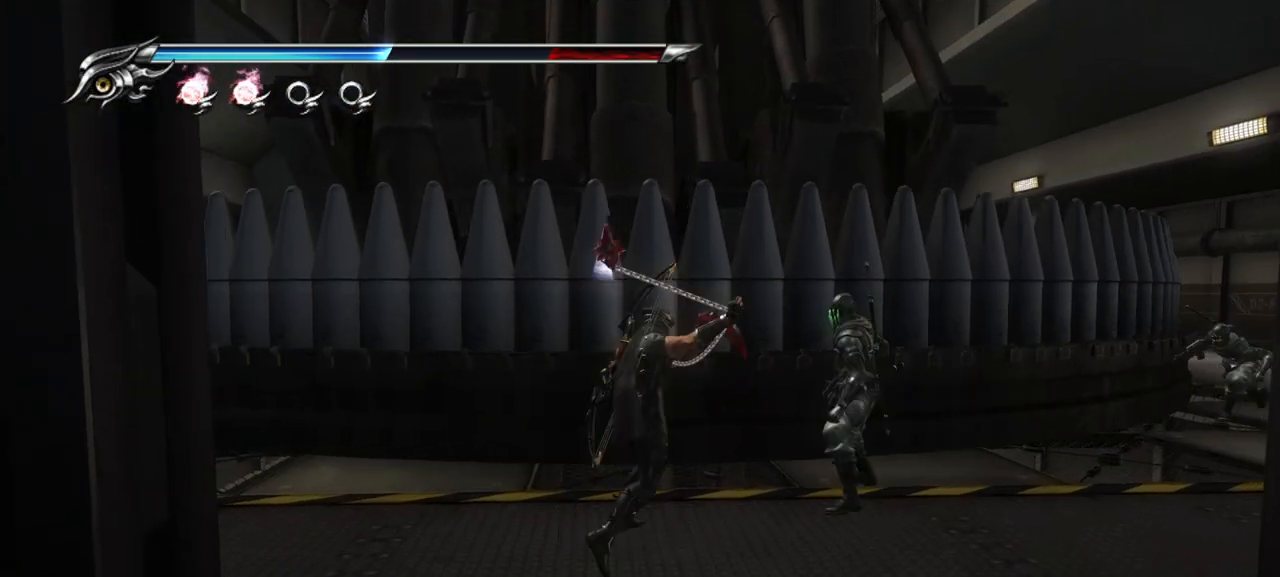
{"buttons": [], "left_stick": "center", "right_stick": "center", "events": [[33, "TRIANGLE", "down"], [117, "TRIANGLE", "up"], [200, "TRIANGLE", "down"], [283, "TRIANGLE", "up"], [350, "TRIANGLE", "down"], [433, "TRIANGLE", "up"]]}
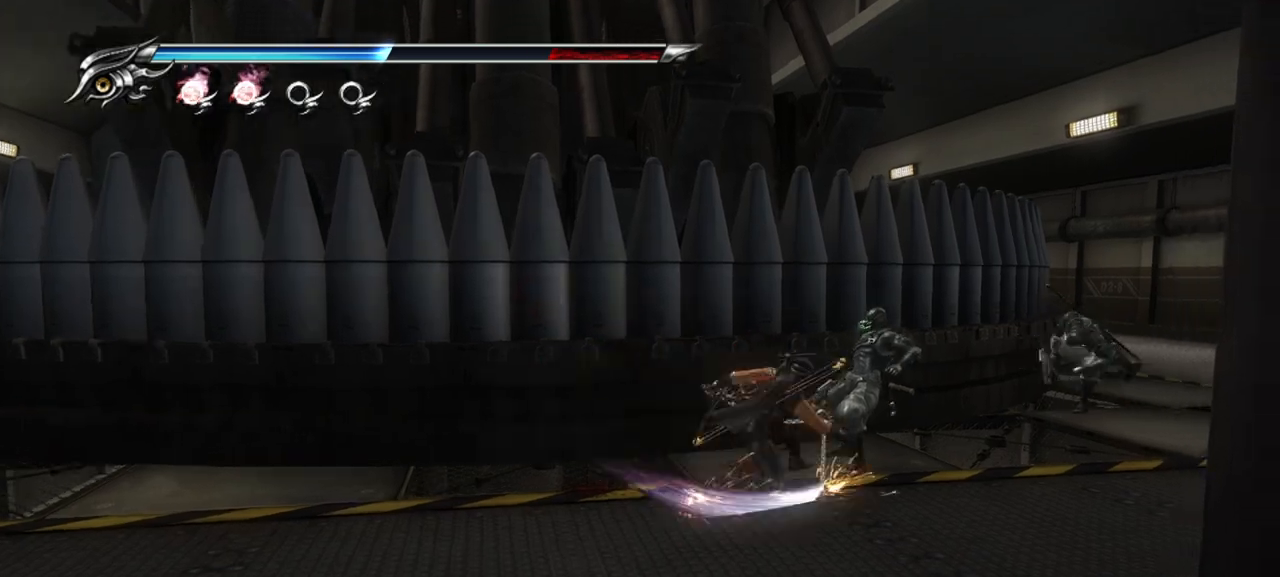
{"buttons": [], "left_stick": "center", "right_stick": "center", "events": [[17, "TRIANGLE", "down"], [50, "TRIANGLE", "up"]]}
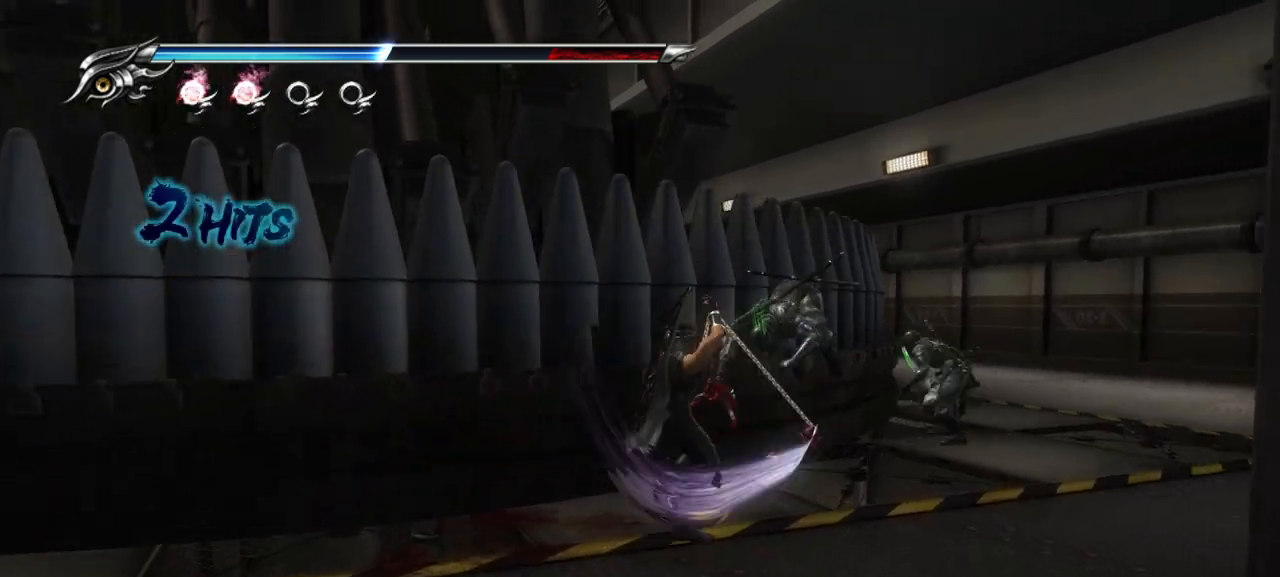
{"buttons": ["TRIANGLE"], "left_stick": "center", "right_stick": "center", "events": [[217, "TRIANGLE", "down"]]}
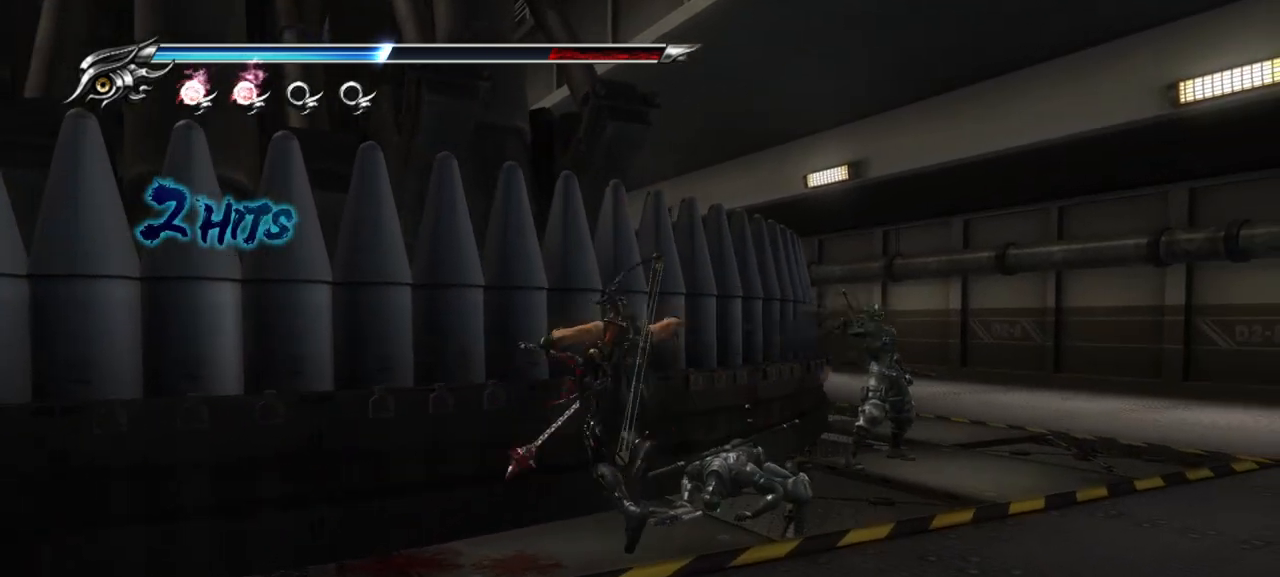
{"buttons": ["TRIANGLE"], "left_stick": "center", "right_stick": "center", "events": []}
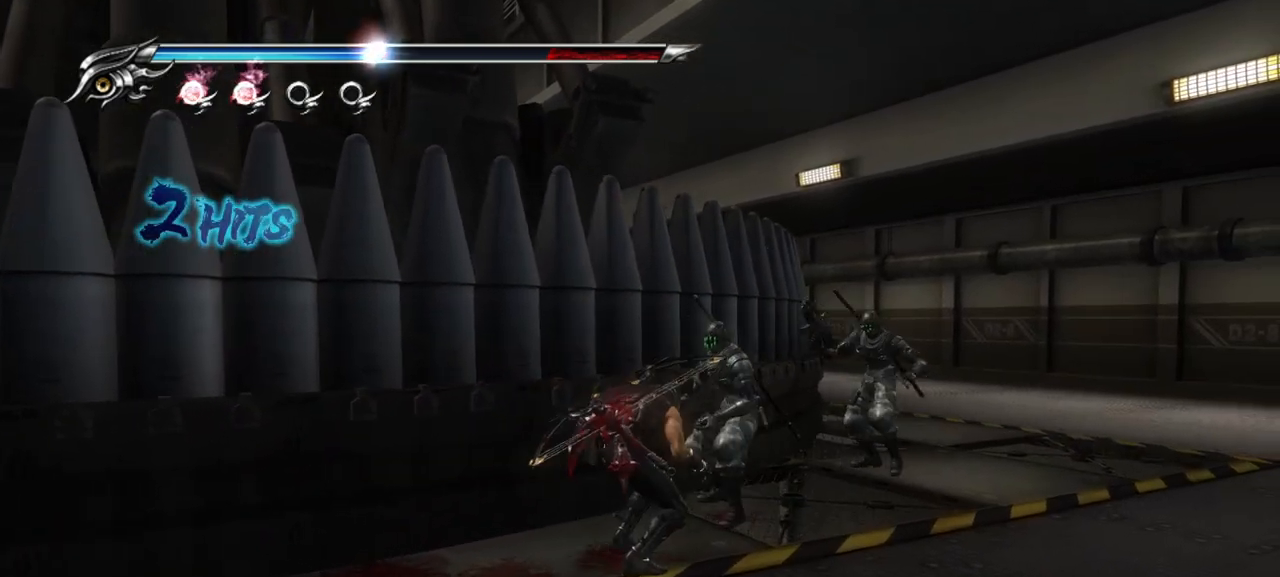
{"buttons": ["TRIANGLE"], "left_stick": "center", "right_stick": "center", "events": []}
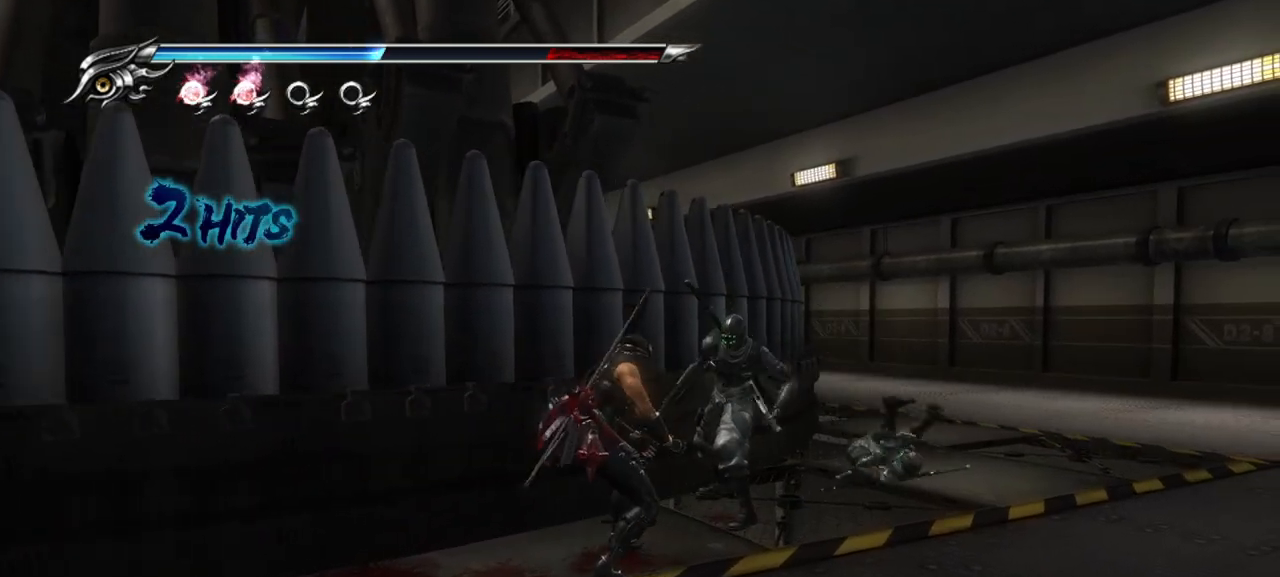
{"buttons": ["CROSS", "L1"], "left_stick": "up-left", "right_stick": "center", "events": [[83, "L1", "down"], [100, "TRIANGLE", "up"], [117, "left_stick", "up-left"], [417, "CROSS", "down"]]}
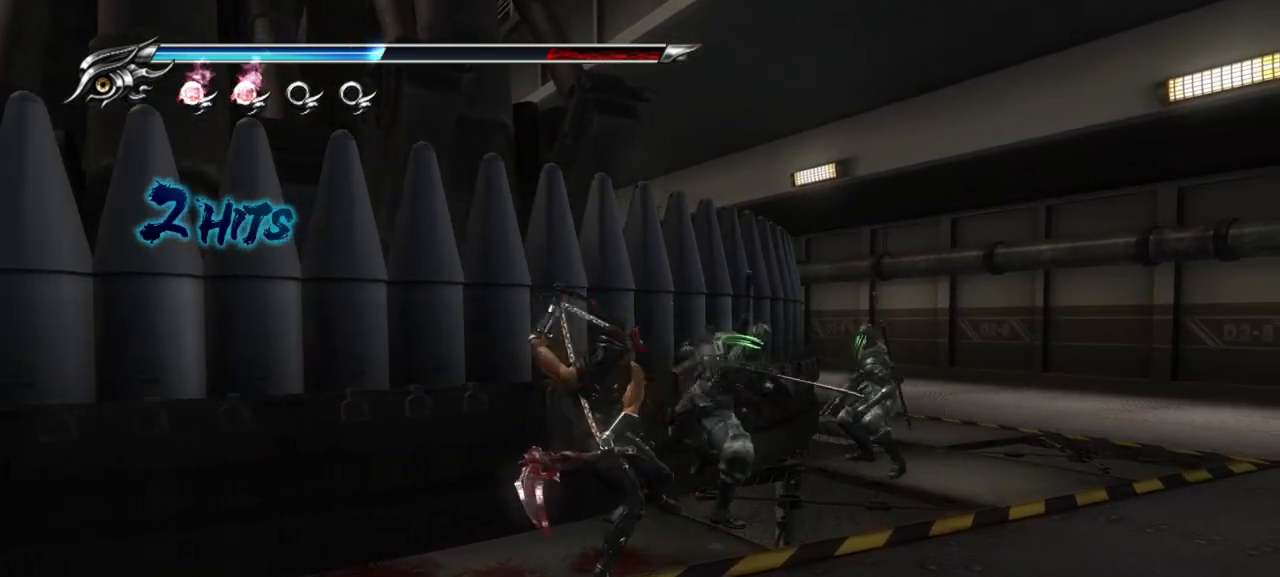
{"buttons": ["L1"], "left_stick": "center", "right_stick": "center", "events": [[33, "CROSS", "up"], [83, "left_stick", "center"], [100, "CROSS", "down"], [183, "CROSS", "up"], [283, "left_stick", "left"], [483, "left_stick", "center"]]}
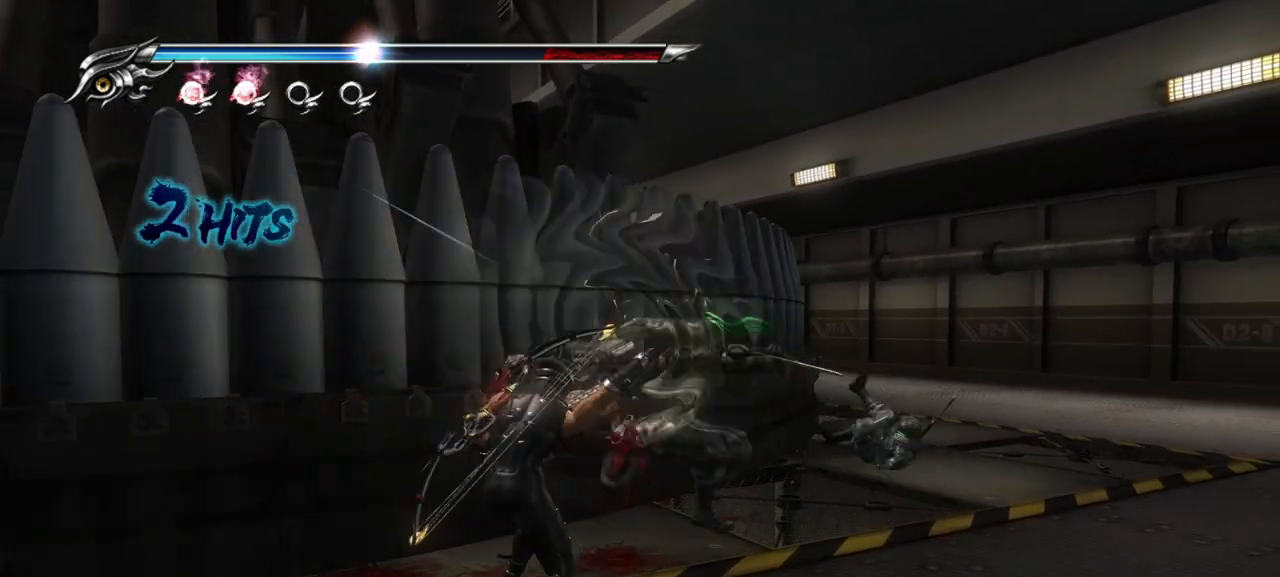
{"buttons": ["L1"], "left_stick": "left", "right_stick": "center", "events": [[50, "CROSS", "down"], [67, "left_stick", "left"], [167, "CROSS", "up"], [233, "CROSS", "down"], [233, "left_stick", "up-left"], [333, "CROSS", "up"], [333, "left_stick", "left"], [383, "CROSS", "down"], [450, "CROSS", "up"]]}
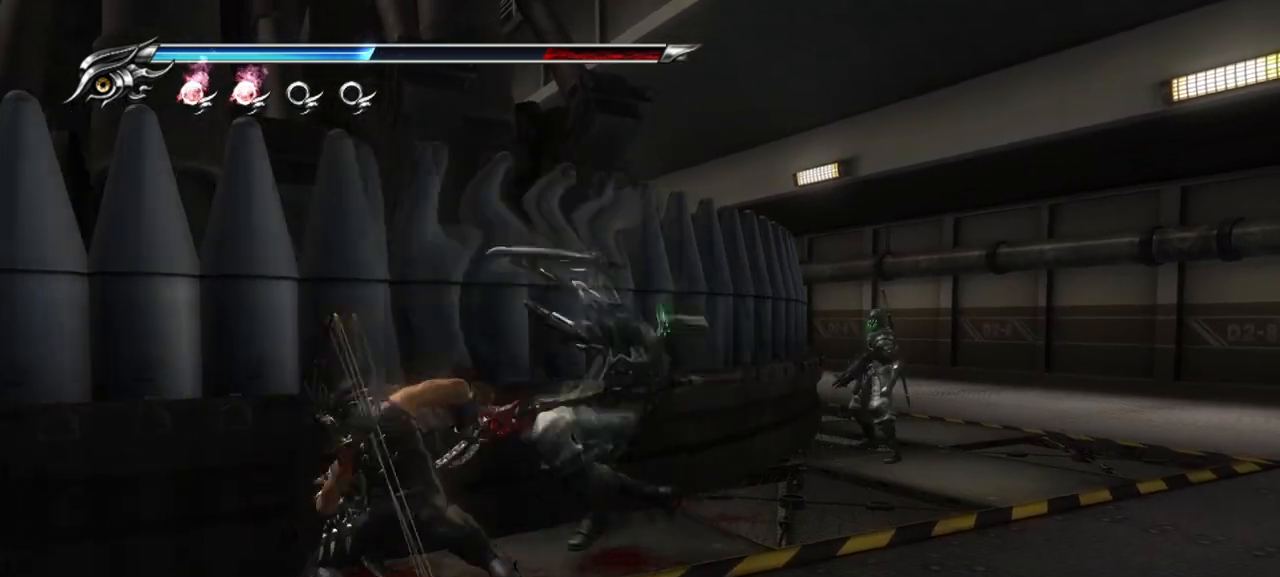
{"buttons": ["L1"], "left_stick": "left", "right_stick": "center", "events": [[33, "CROSS", "down"], [100, "CROSS", "up"], [167, "CROSS", "down"], [233, "CROSS", "up"], [300, "CROSS", "down"], [383, "CROSS", "up"]]}
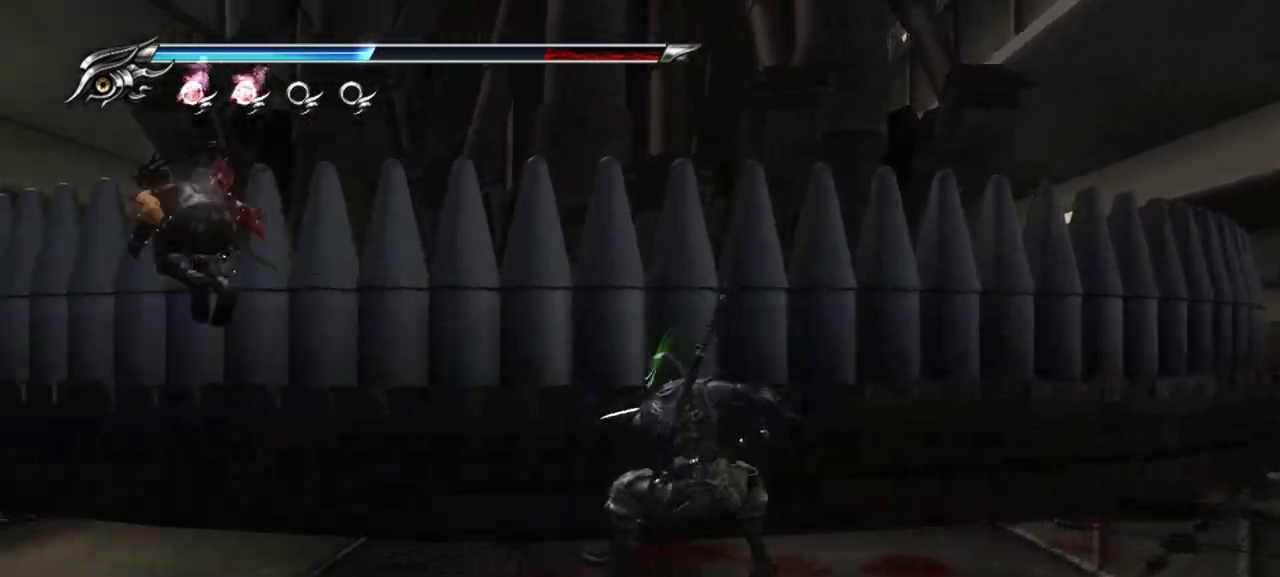
{"buttons": ["TRIANGLE"], "left_stick": "left", "right_stick": "center", "events": [[217, "TRIANGLE", "down"], [250, "L1", "up"]]}
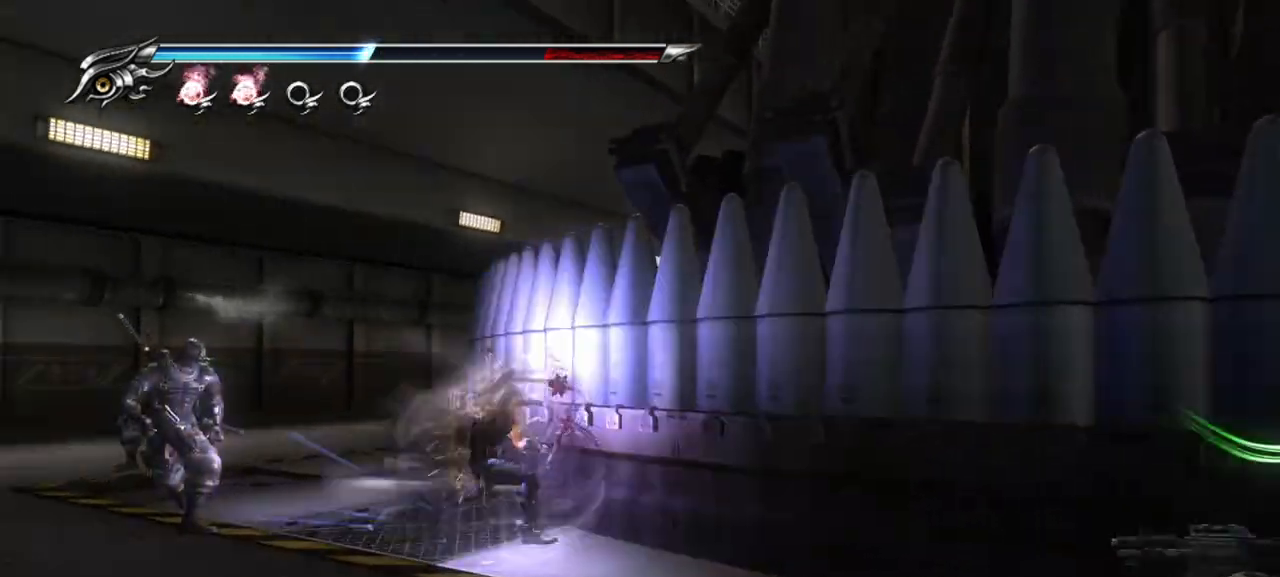
{"buttons": [], "left_stick": "center", "right_stick": "center", "events": [[217, "TRIANGLE", "up"], [467, "left_stick", "center"]]}
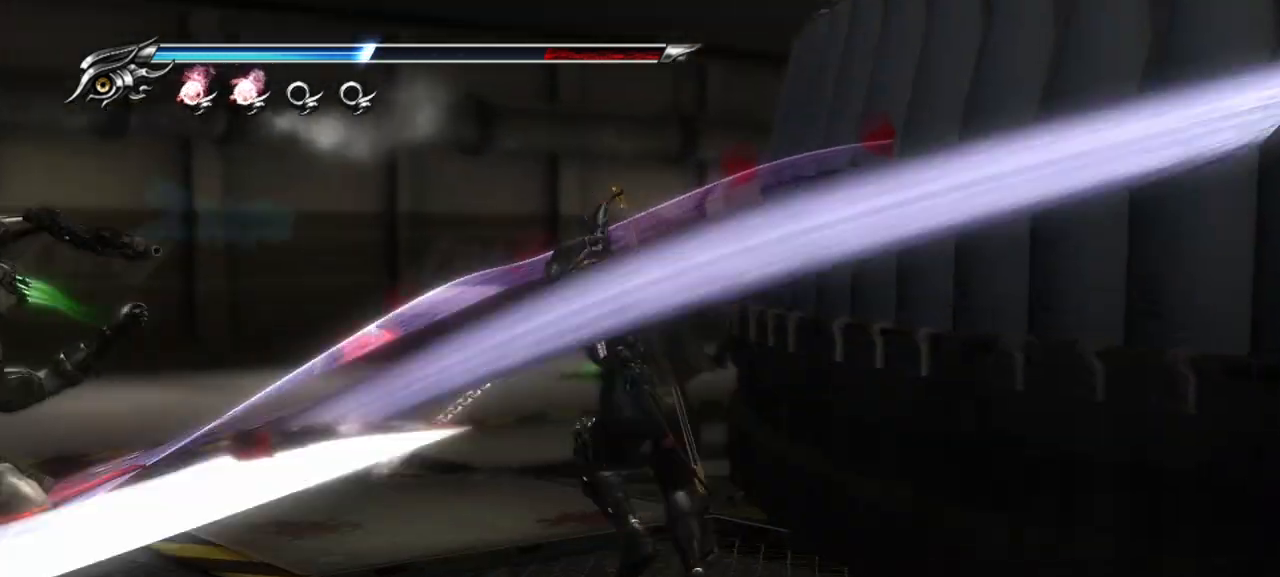
{"buttons": [], "left_stick": "center", "right_stick": "center", "events": []}
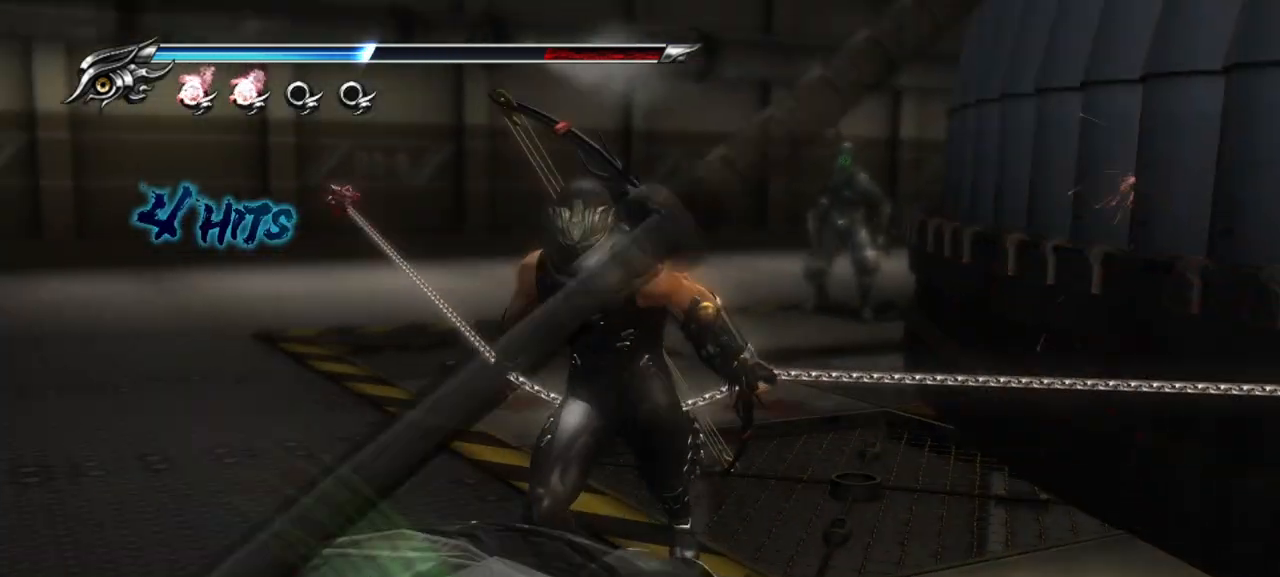
{"buttons": [], "left_stick": "center", "right_stick": "center", "events": []}
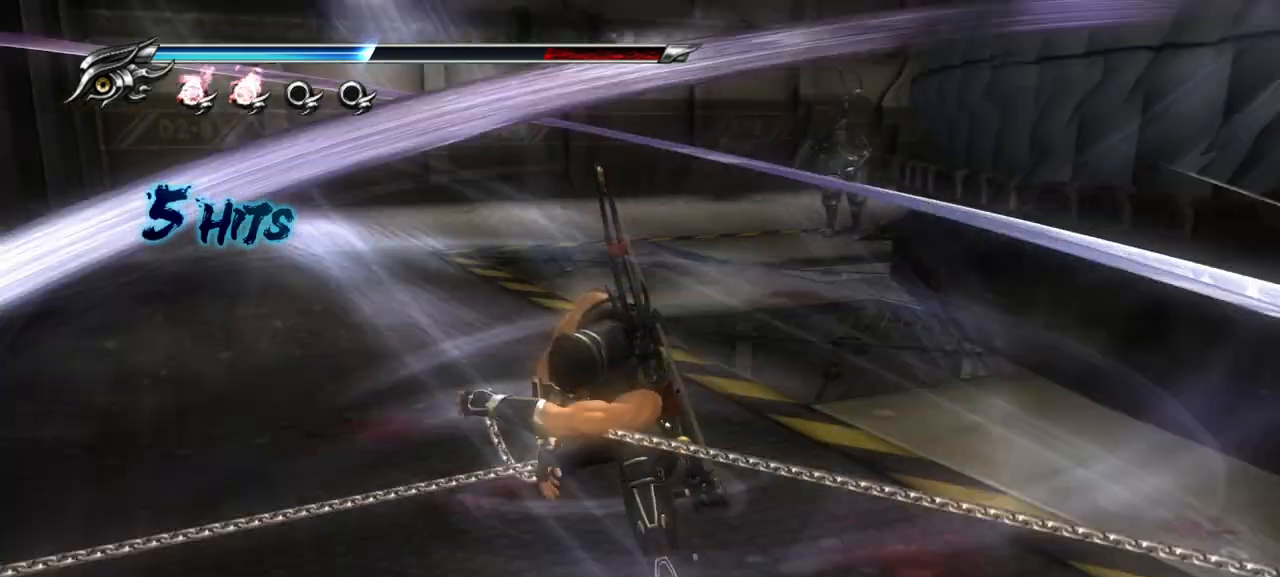
{"buttons": [], "left_stick": "center", "right_stick": "center", "events": []}
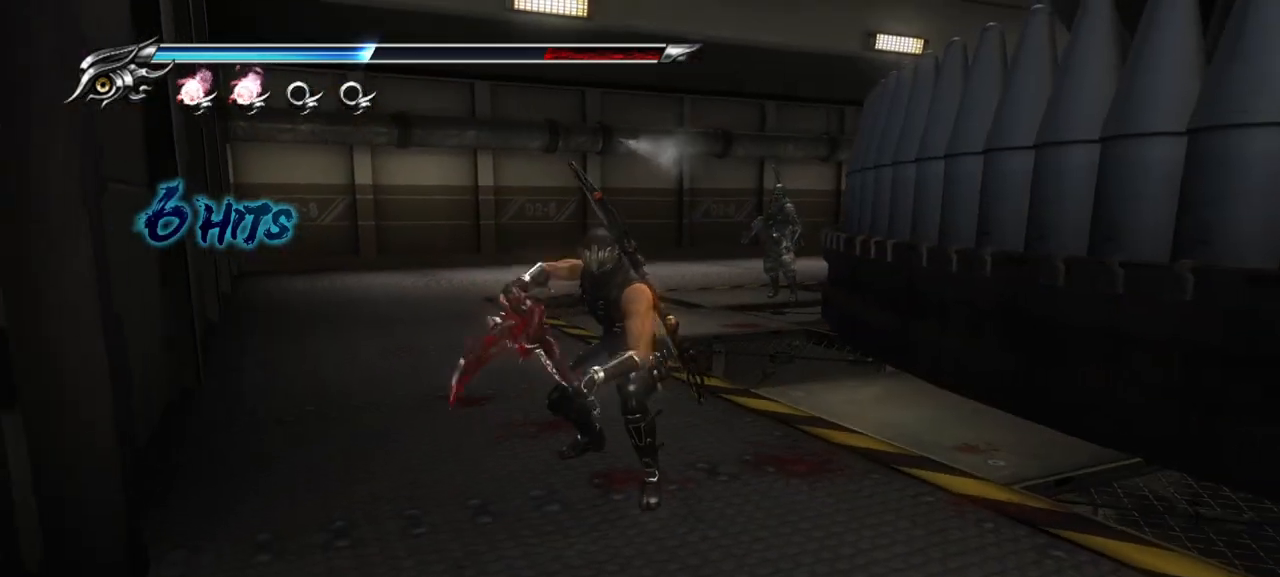
{"buttons": ["CROSS", "L1"], "left_stick": "right", "right_stick": "center", "events": [[167, "left_stick", "right"], [200, "right_stick", "right"], [267, "right_stick", "center"], [333, "L1", "down"], [500, "CROSS", "down"]]}
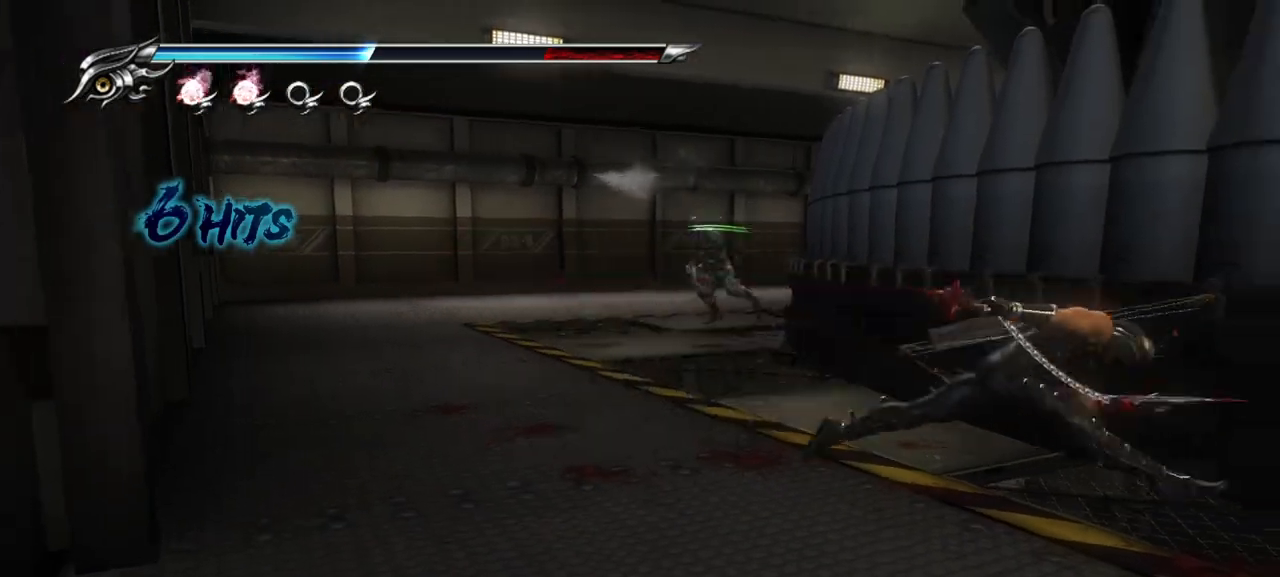
{"buttons": ["TRIANGLE"], "left_stick": "right", "right_stick": "center", "events": [[17, "L1", "up"], [100, "CROSS", "up"], [267, "TRIANGLE", "down"], [383, "TRIANGLE", "up"], [467, "TRIANGLE", "down"]]}
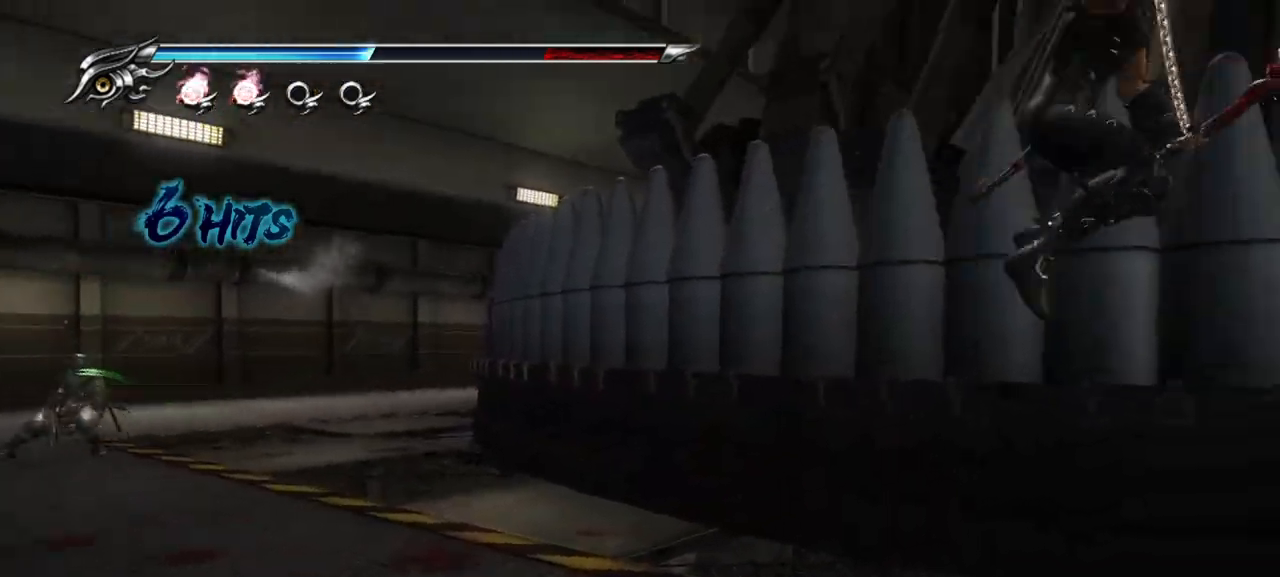
{"buttons": [], "left_stick": "right", "right_stick": "center", "events": [[33, "TRIANGLE", "up"], [100, "TRIANGLE", "down"], [167, "TRIANGLE", "up"], [233, "TRIANGLE", "down"], [317, "TRIANGLE", "up"], [400, "TRIANGLE", "down"], [433, "TRIANGLE", "up"]]}
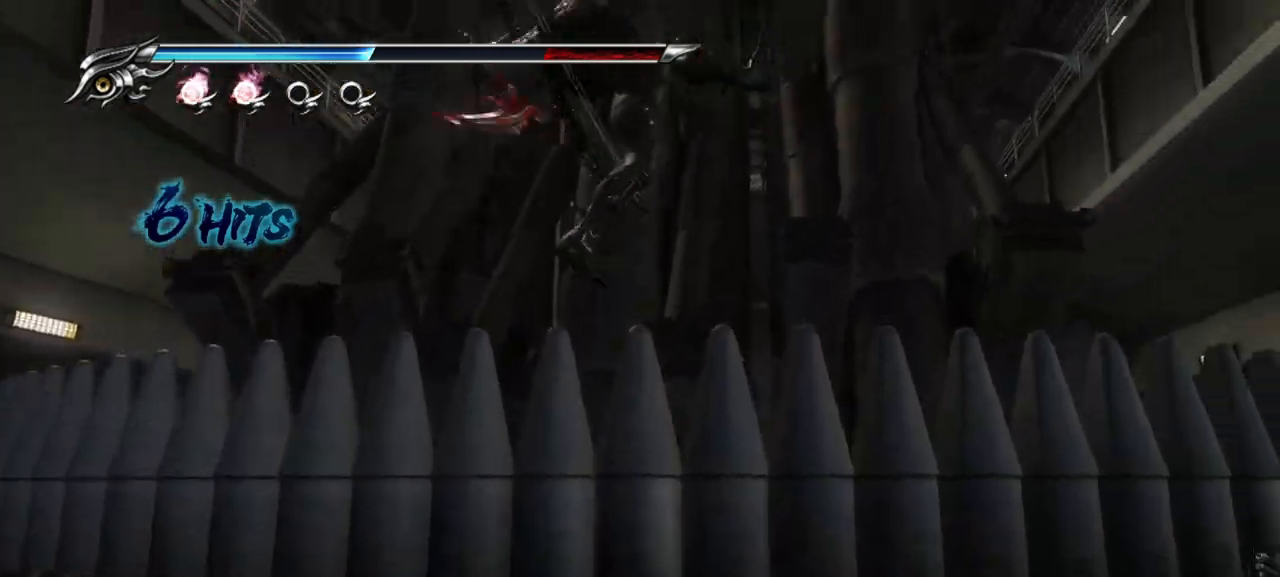
{"buttons": [], "left_stick": "right", "right_stick": "center", "events": [[33, "TRIANGLE", "down"], [83, "TRIANGLE", "up"], [150, "TRIANGLE", "down"], [233, "TRIANGLE", "up"], [283, "TRIANGLE", "down"], [367, "TRIANGLE", "up"]]}
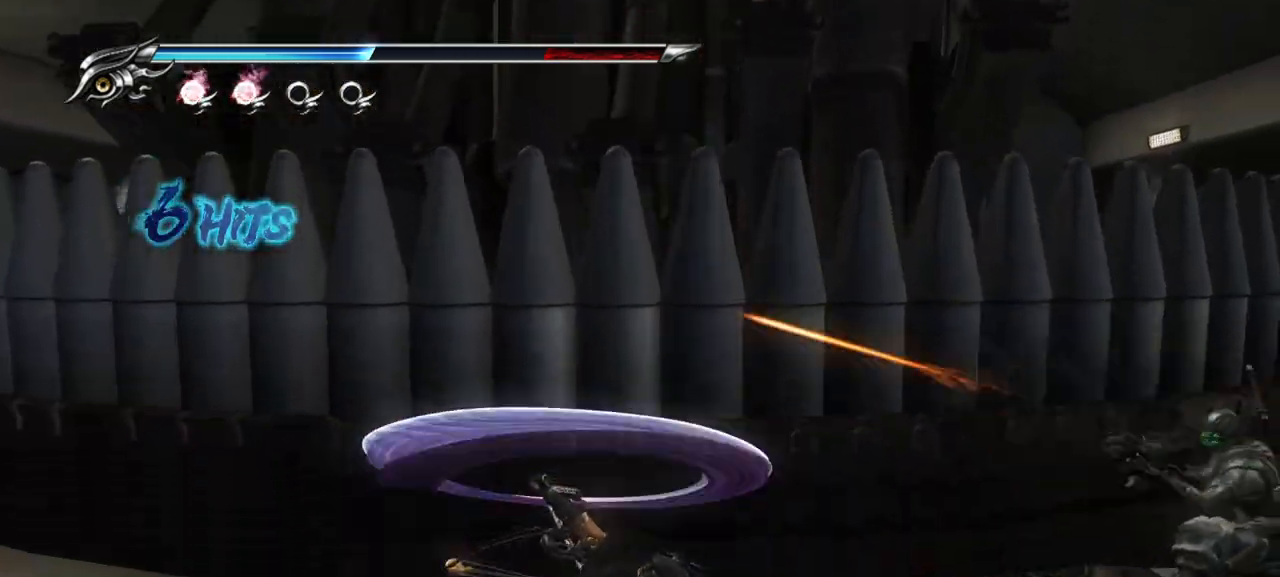
{"buttons": [], "left_stick": "right", "right_stick": "center", "events": [[50, "right_stick", "right"], [300, "right_stick", "center"], [350, "SQUARE", "down"], [433, "SQUARE", "up"]]}